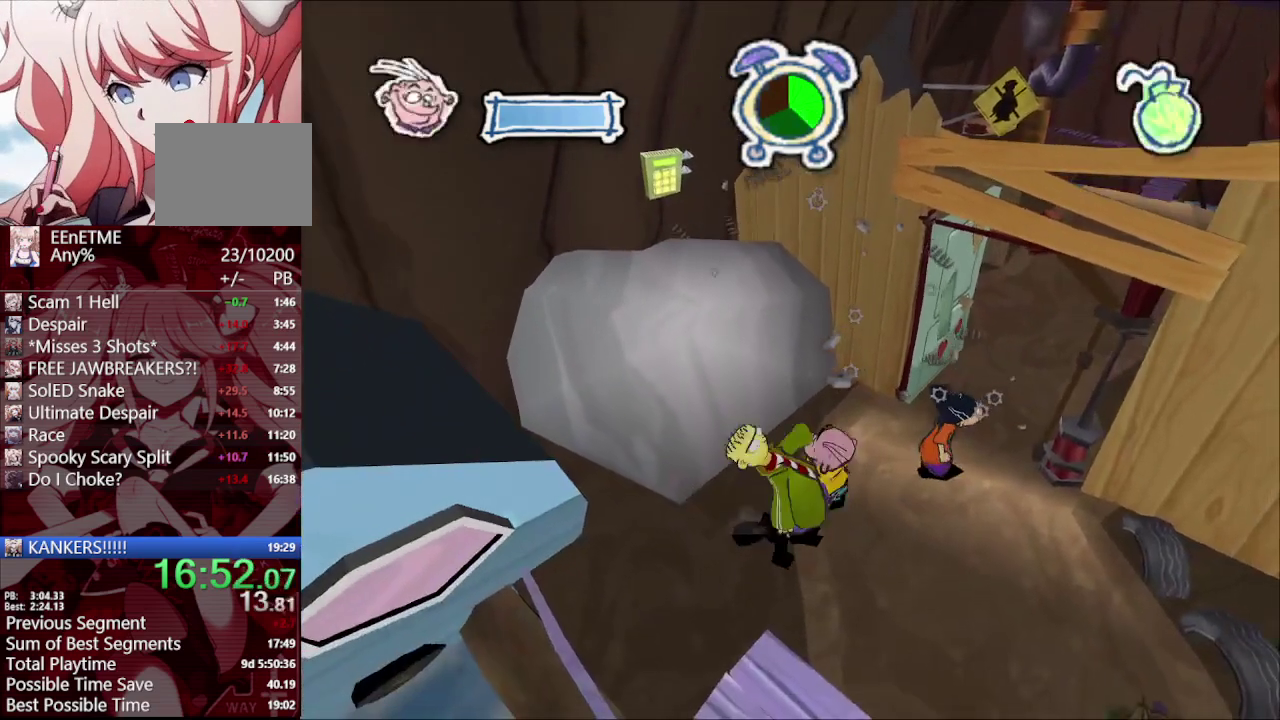
Gameplay with a controller (PlayStation layout); each line is a JSON object with the inputs held at the frame after it. "events" lists button and stick changes between this image and that frame as [ms after this image, input, new state], when the widget could be followed in between. Not read: R1.
{"buttons": [], "left_stick": "up-right", "right_stick": "center"}
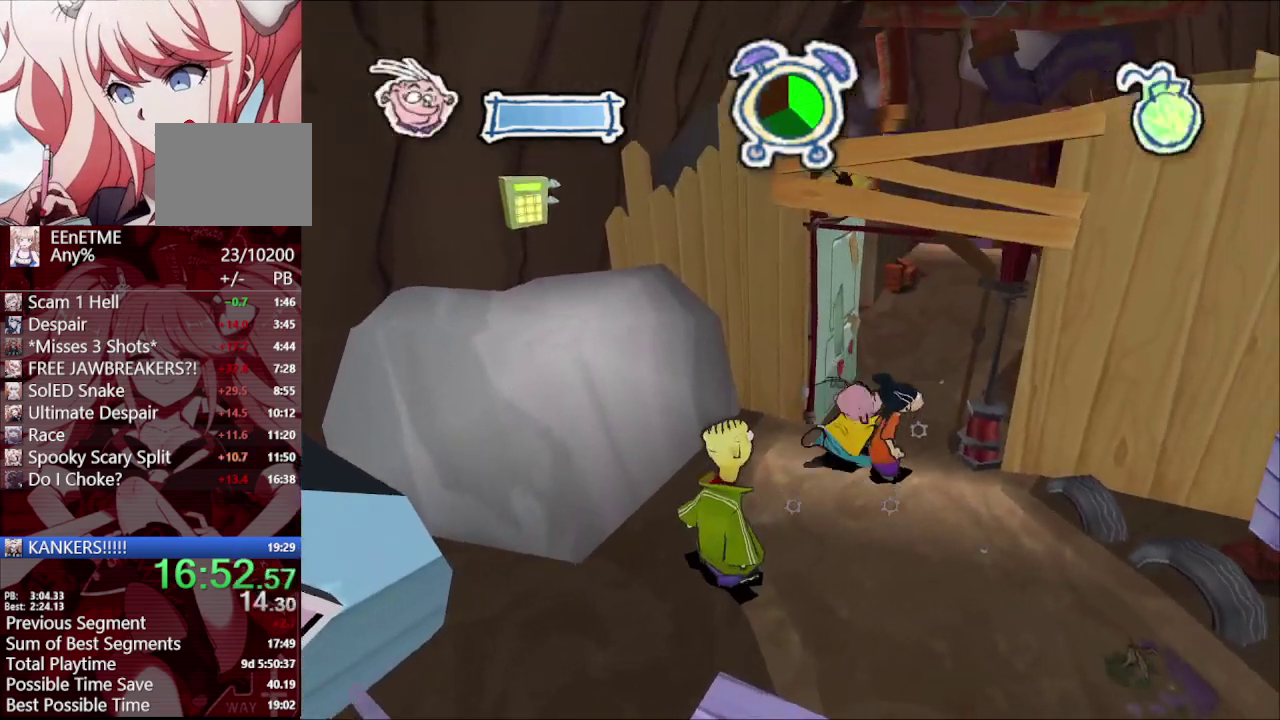
{"buttons": [], "left_stick": "up", "right_stick": "center", "events": [[167, "right_stick", "up"], [267, "left_stick", "up"], [267, "right_stick", "center"]]}
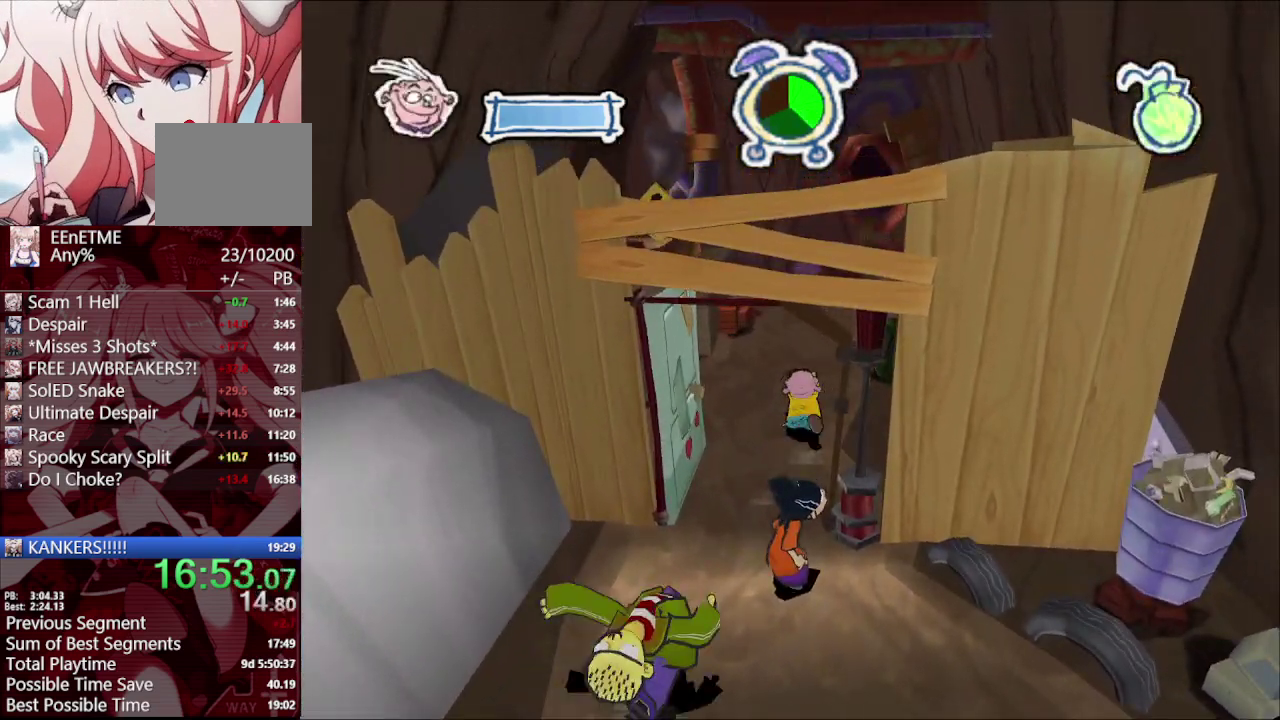
{"buttons": [], "left_stick": "up-right", "right_stick": "center", "events": [[450, "left_stick", "up-right"]]}
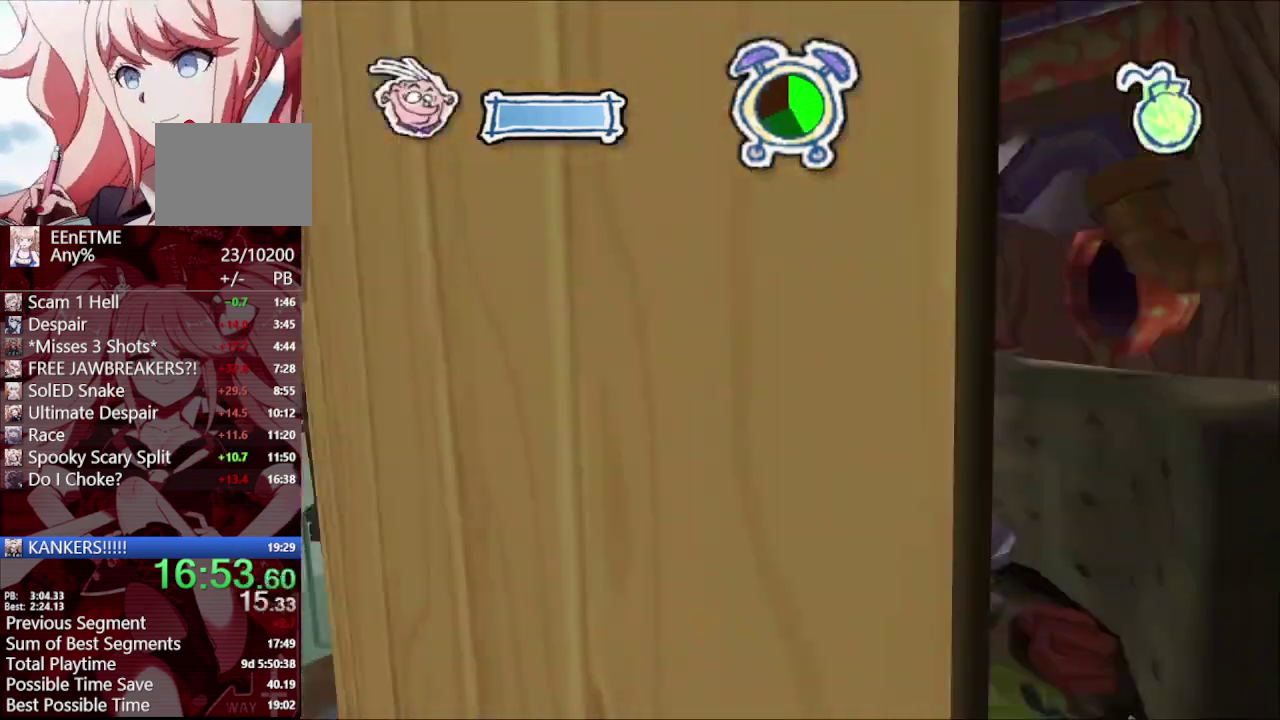
{"buttons": [], "left_stick": "right", "right_stick": "center", "events": [[367, "left_stick", "right"]]}
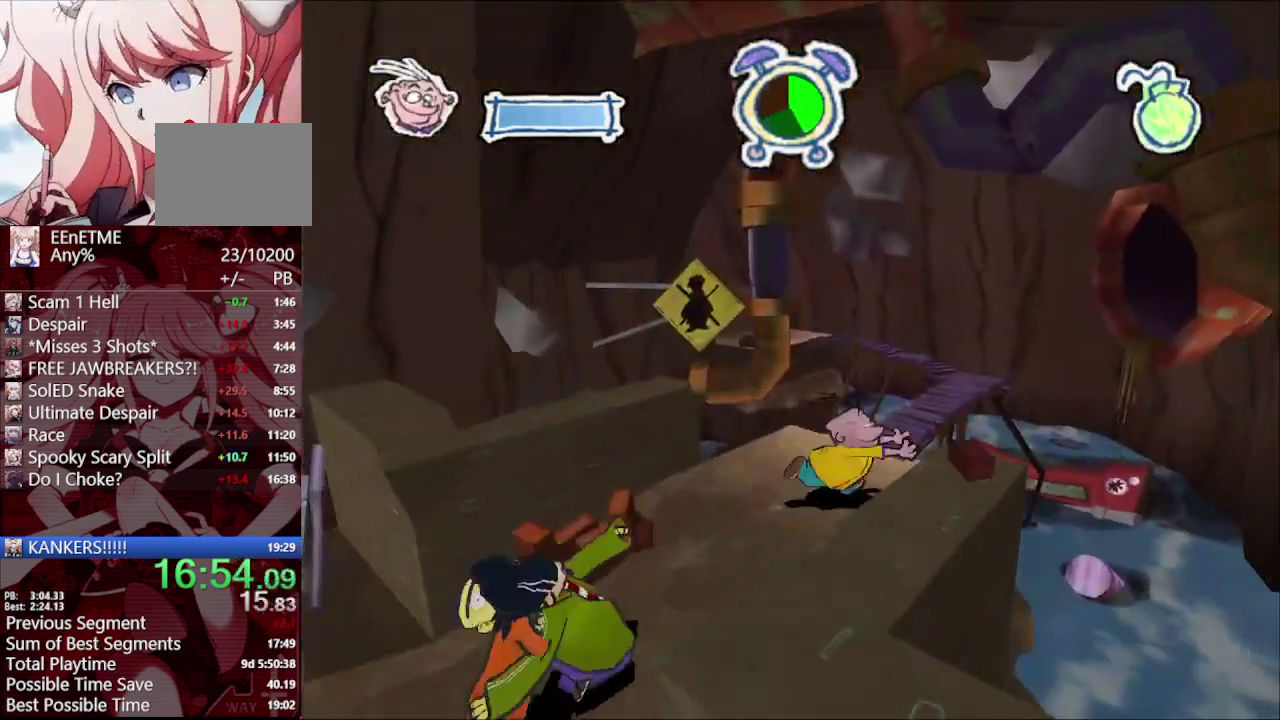
{"buttons": [], "left_stick": "center", "right_stick": "center", "events": [[67, "L1", "down"], [100, "left_stick", "up"], [150, "L1", "up"], [183, "left_stick", "up-left"], [217, "L1", "down"], [300, "L1", "up"], [300, "left_stick", "left"], [450, "left_stick", "center"]]}
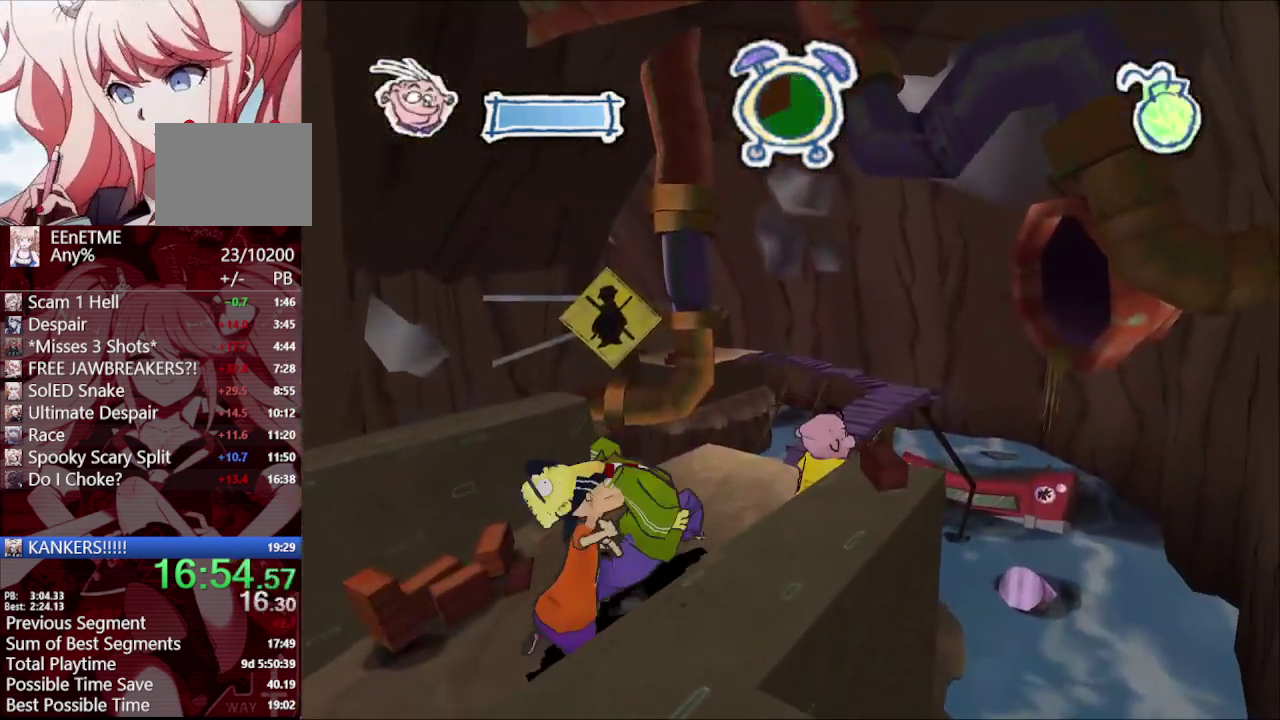
{"buttons": [], "left_stick": "left", "right_stick": "center"}
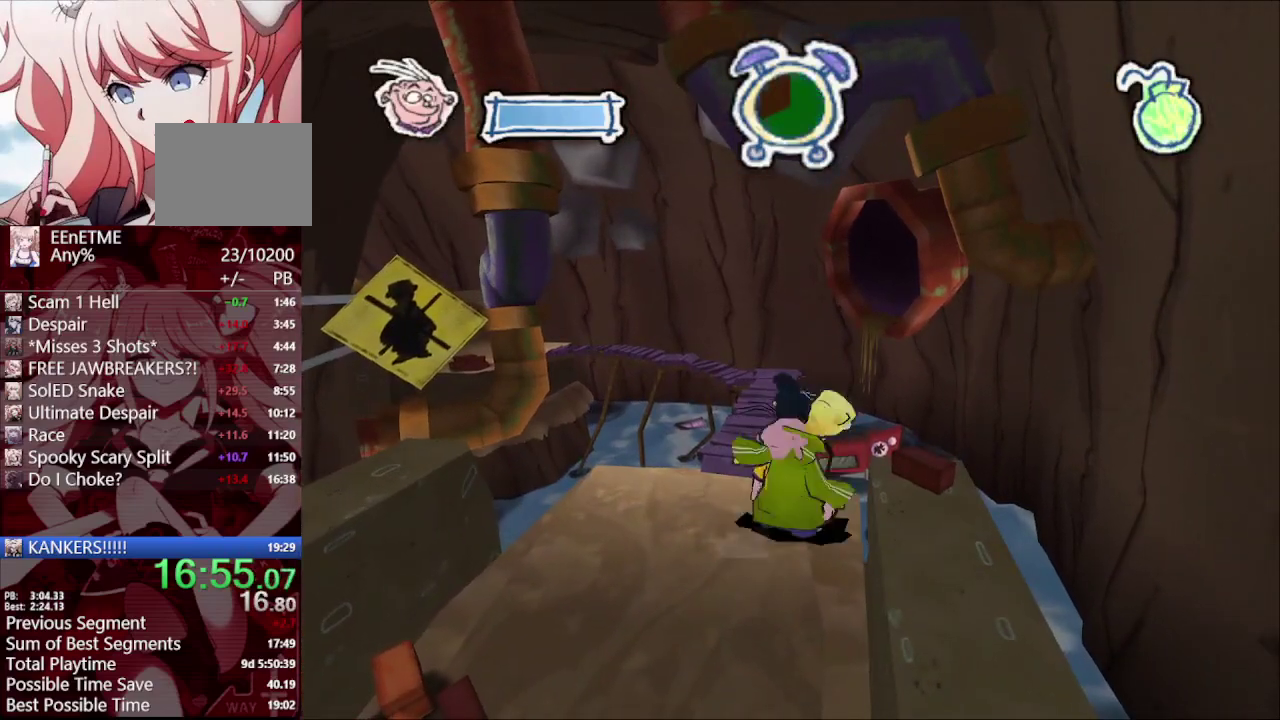
{"buttons": [], "left_stick": "left", "right_stick": "left", "events": [[467, "right_stick", "left"]]}